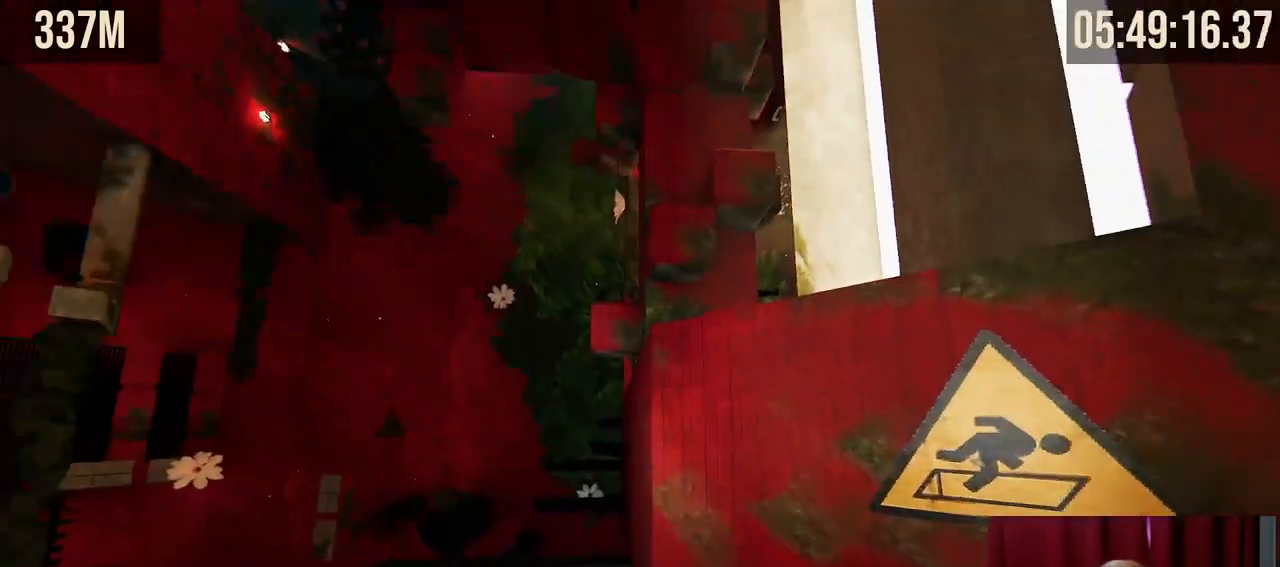
Gameplay with keyboard and mouse; each line is a JSON object with the keys and mouse buttons held at the frame after it. "events" lists presses ("down") and releases ("up") of "a", "ctrl", "d", "e", "f", "q", "r", "s", "shift", "space", "tab", "w", "mouse_left", "mouse_wheel", "mouse_right", "mouse_mb4" and "mouse_mb5" between this image and that frame as [ms after this image, input, new state], when the widget could be followed in between. "mouse_left", "mouse_wheel", "mouse_right", "mouse_mb4", "mouse_mb5" = the "left", "wheel", "right", "mb4", "mb5" buttons of the "mouse" list. No other keys are recorded. "wheel" means that the mouse wheel is clicked or scrolled. Mouse movement is not recorded.
{"keys": ["space"], "mouse": [], "events": [[400, "space", "down"]]}
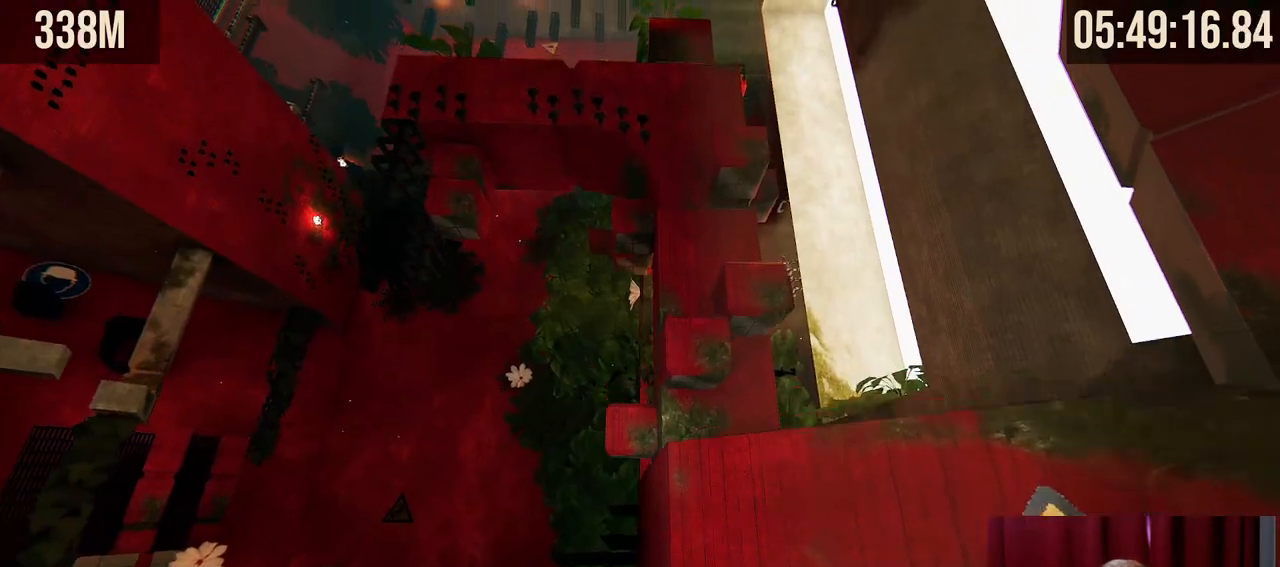
{"keys": [], "mouse": [], "events": [[50, "space", "up"]]}
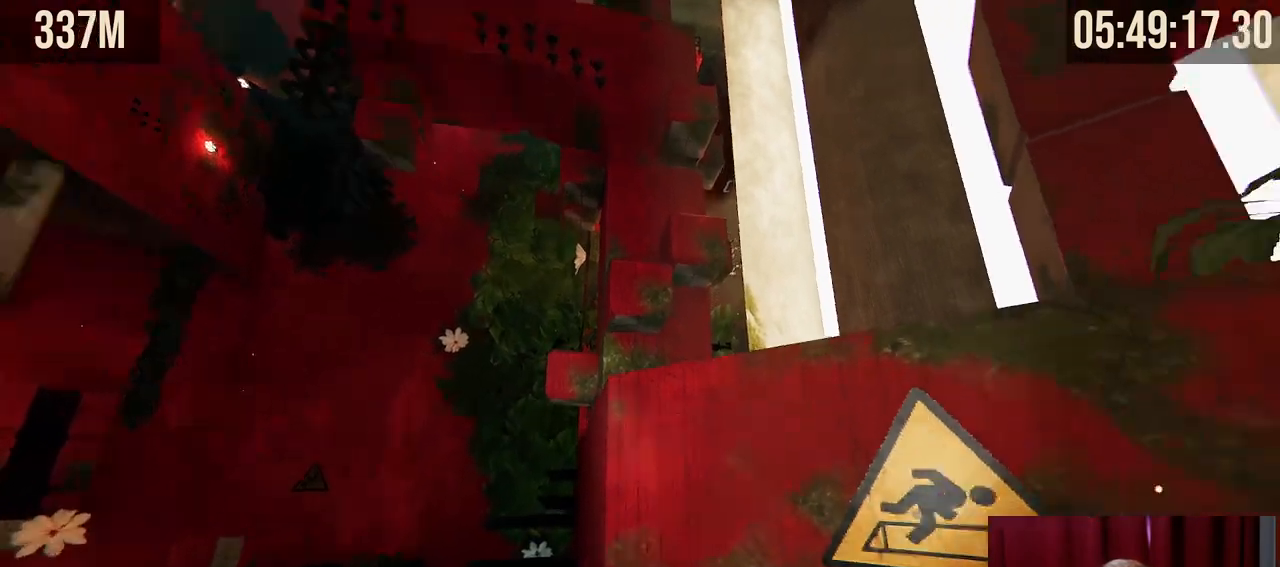
{"keys": [], "mouse": [], "events": []}
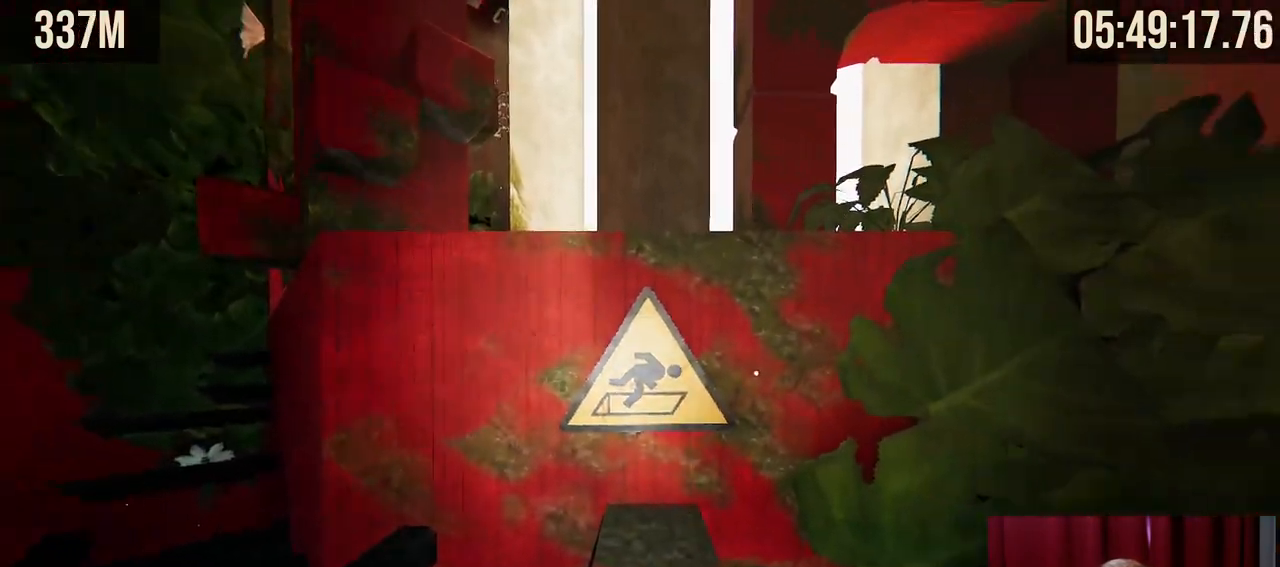
{"keys": ["w"], "mouse": [], "events": [[467, "w", "down"]]}
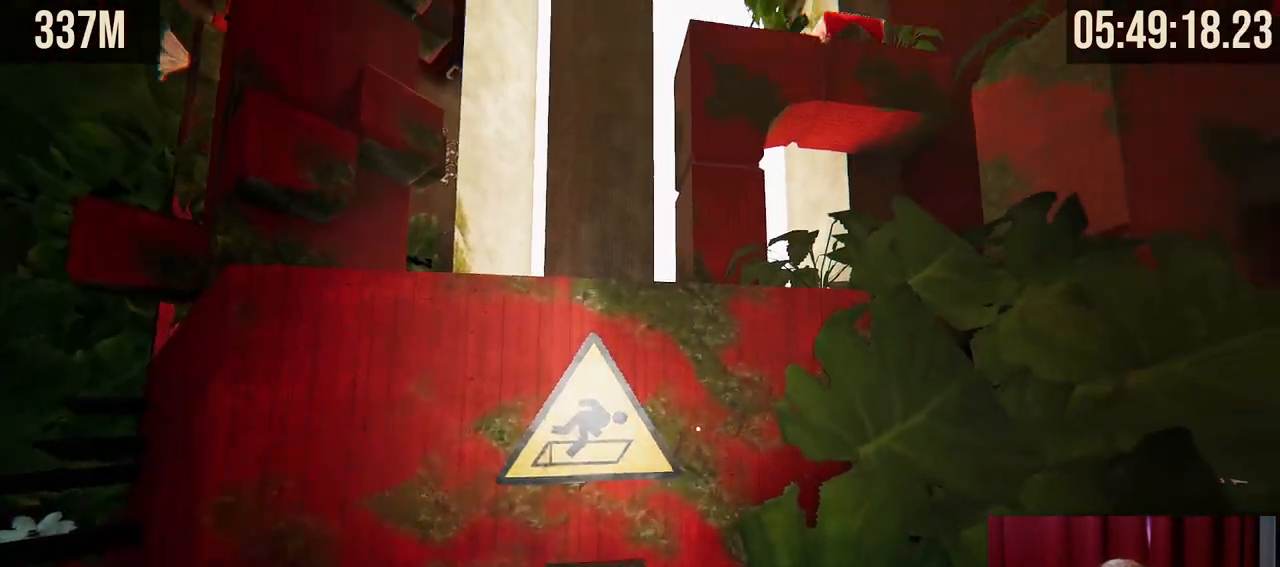
{"keys": [], "mouse": [], "events": [[34, "w", "up"]]}